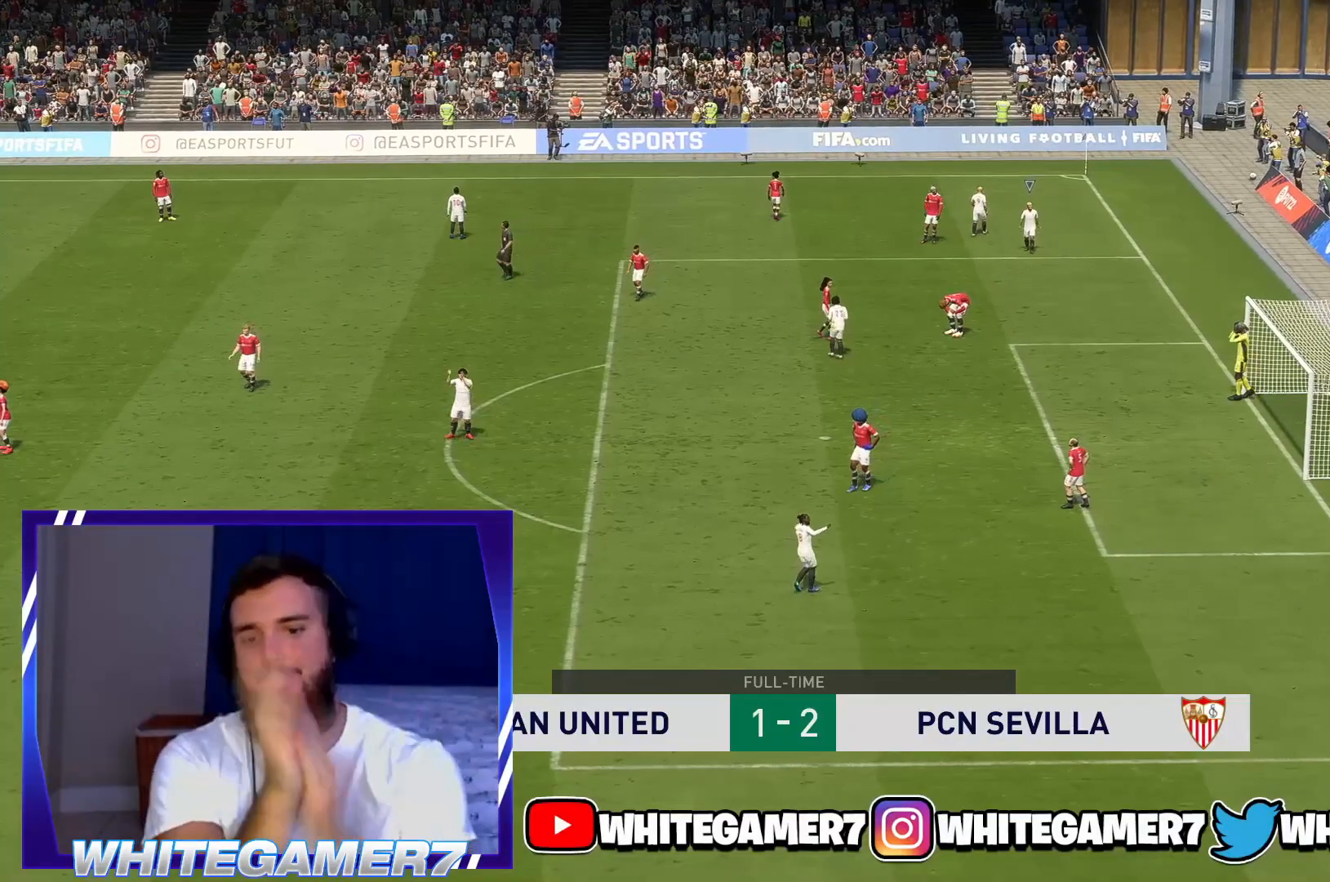
Gameplay with a controller (Xbox layout); each line is a JSON object with the inputs held at the frame after it. "events" lists button and stick changes between this image and that frame as [ms after this image, input, new state], when the widget could be followed in between. Not read: L3 R3 right_stick.
{"buttons": [], "left_stick": "center", "events": []}
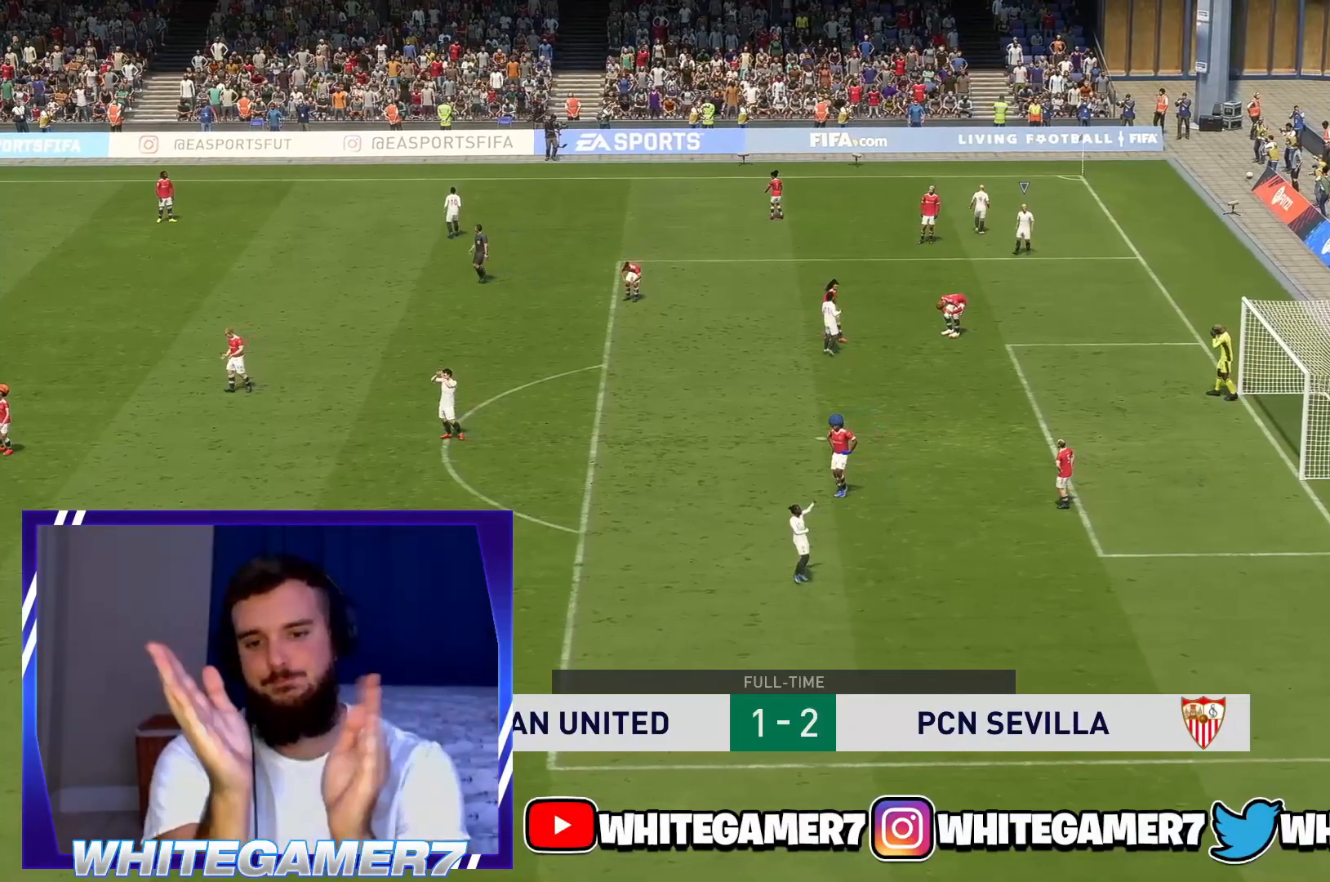
{"buttons": [], "left_stick": "center", "events": []}
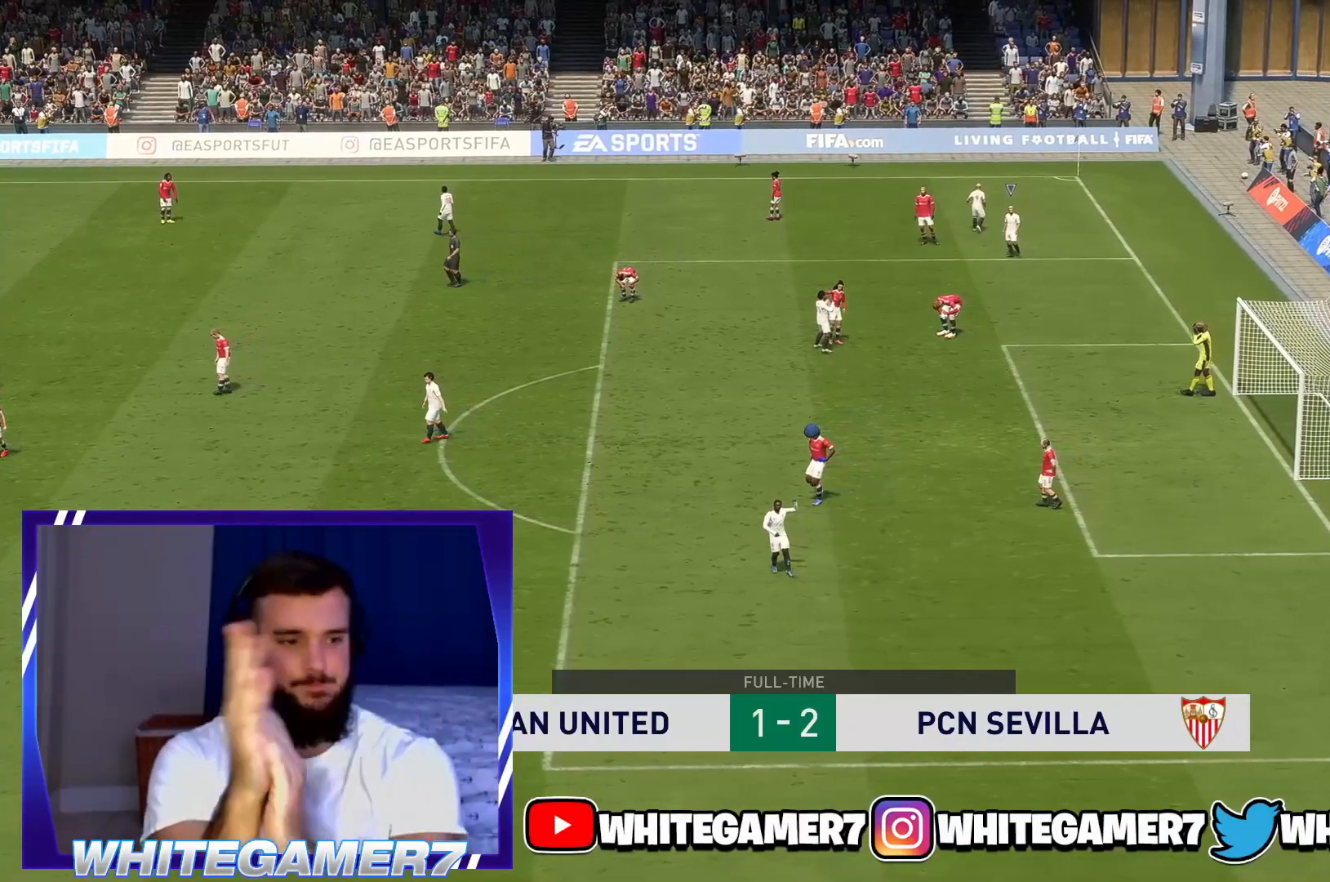
{"buttons": [], "left_stick": "center", "events": []}
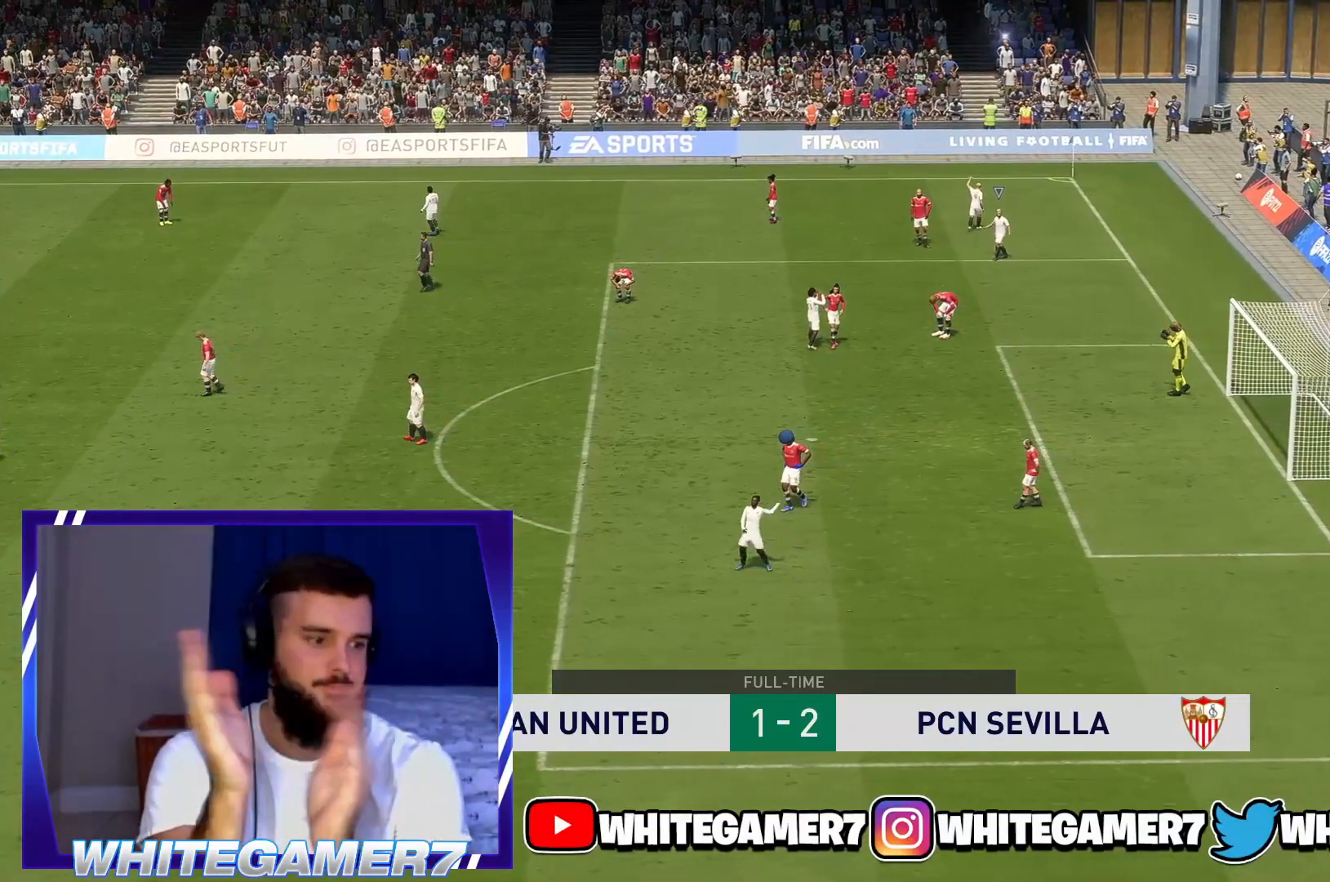
{"buttons": ["L1"], "left_stick": "center", "events": [[333, "L1", "down"]]}